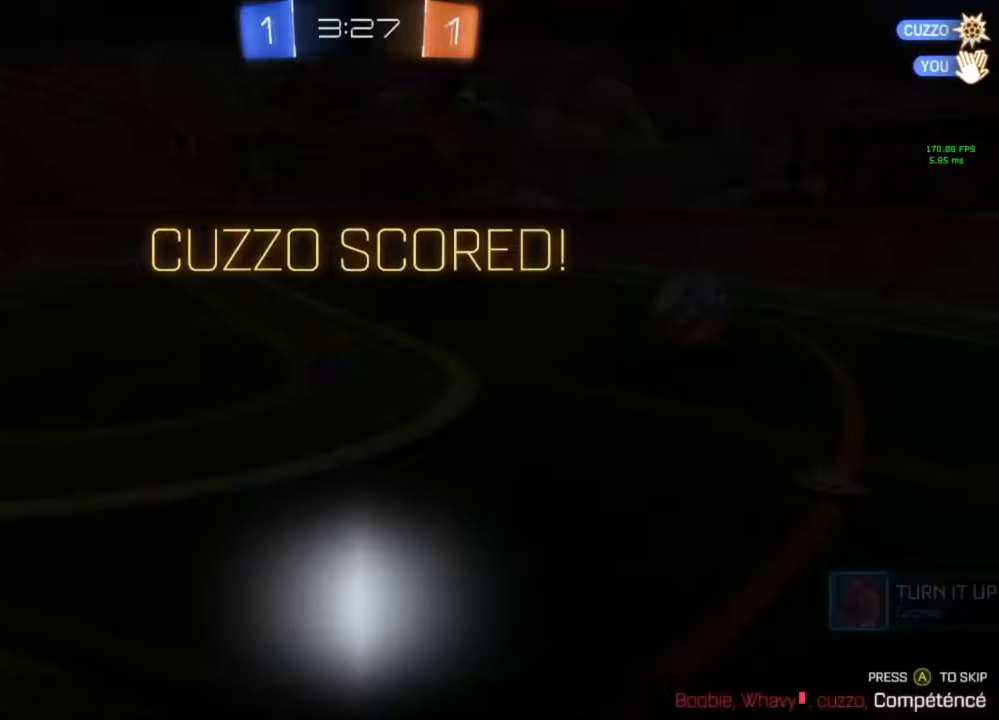
Gameplay with a controller (Xbox layout); each line is a JSON object with the inputs held at the frame after it. "events" lists button and stick changes between this image and that frame as [ms after this image, input, new state], when the widget could be followed in between.
{"buttons": [], "left_stick": "center", "right_stick": "center"}
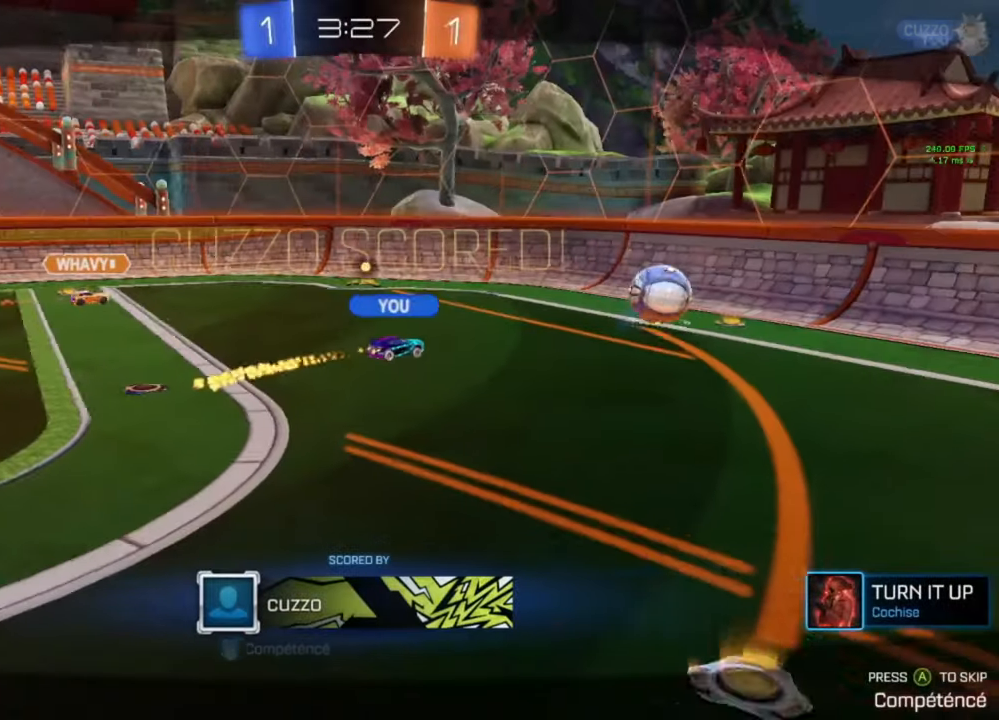
{"buttons": [], "left_stick": "center", "right_stick": "center", "events": []}
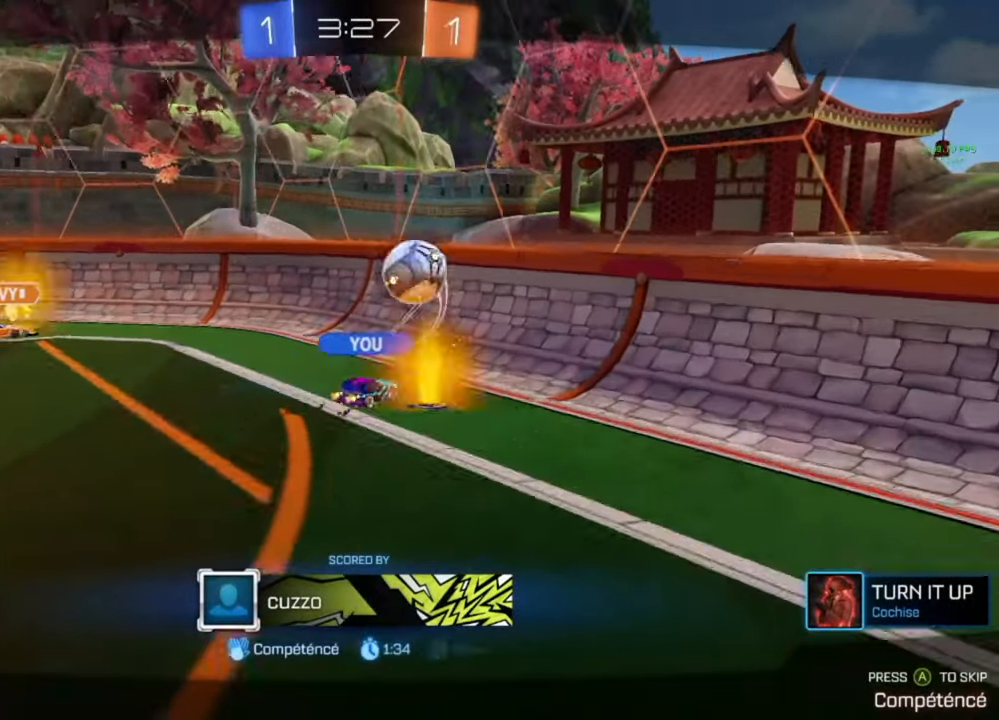
{"buttons": [], "left_stick": "center", "right_stick": "center", "events": []}
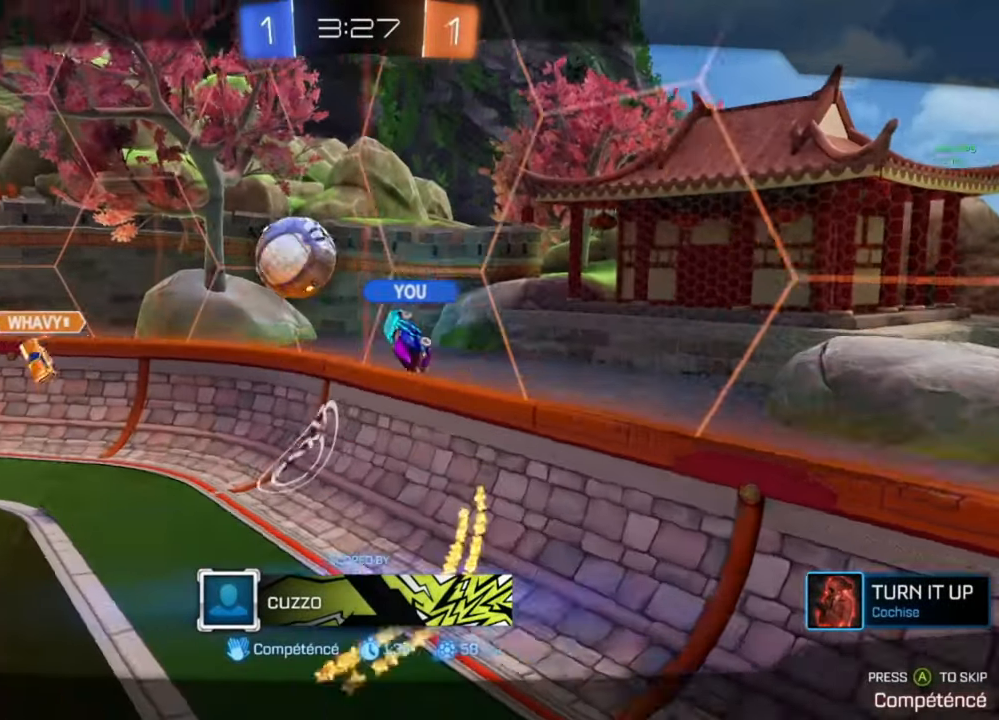
{"buttons": [], "left_stick": "center", "right_stick": "center", "events": []}
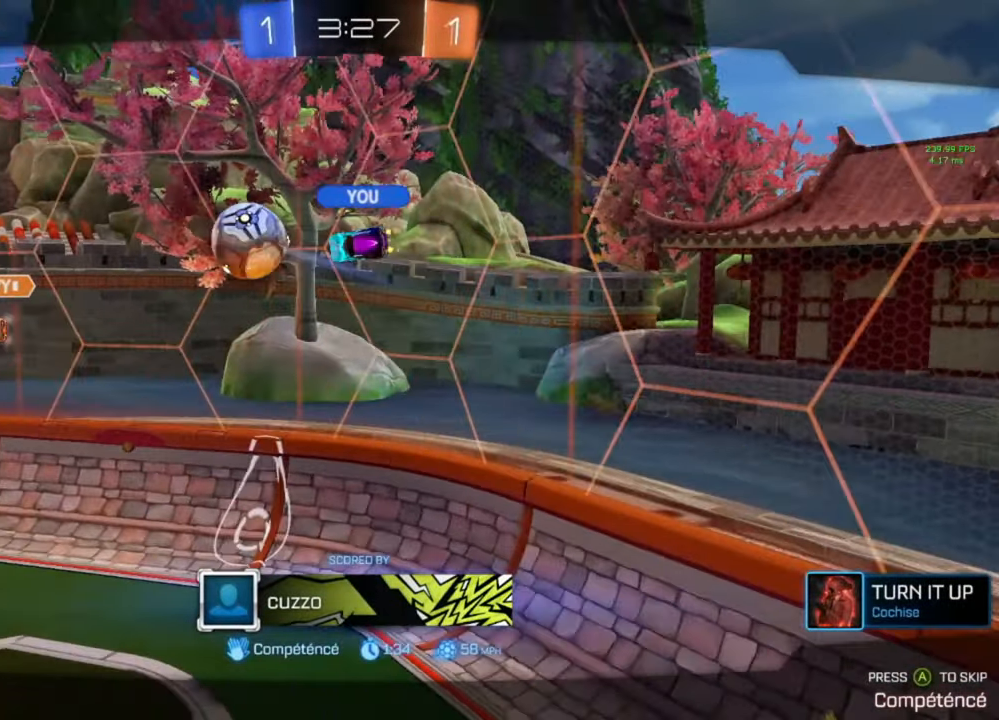
{"buttons": [], "left_stick": "center", "right_stick": "center", "events": []}
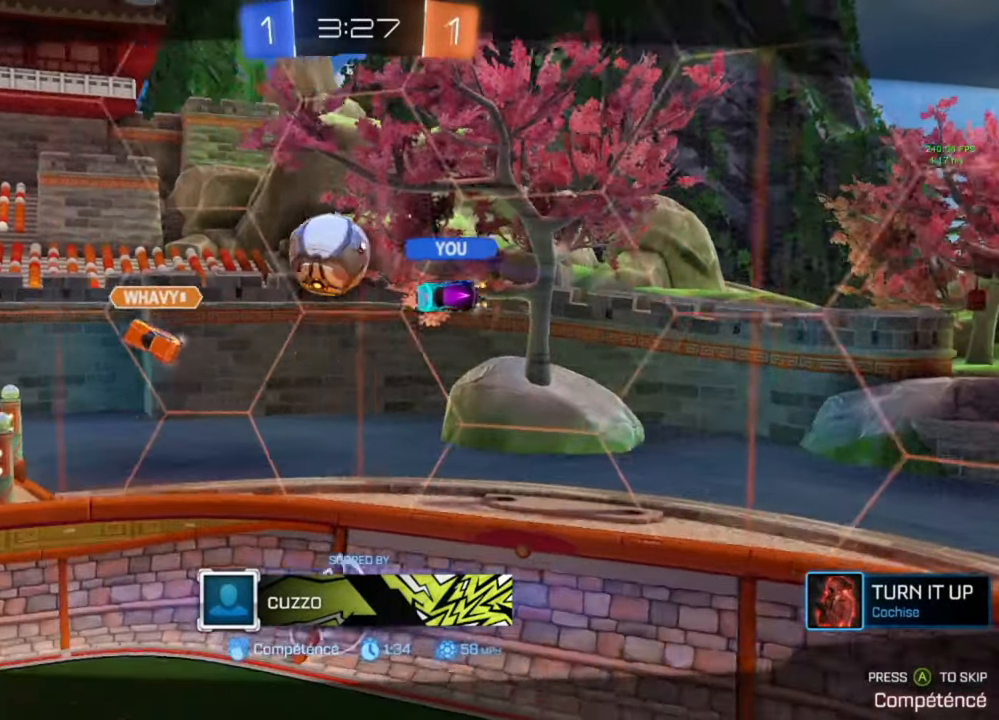
{"buttons": [], "left_stick": "center", "right_stick": "center", "events": []}
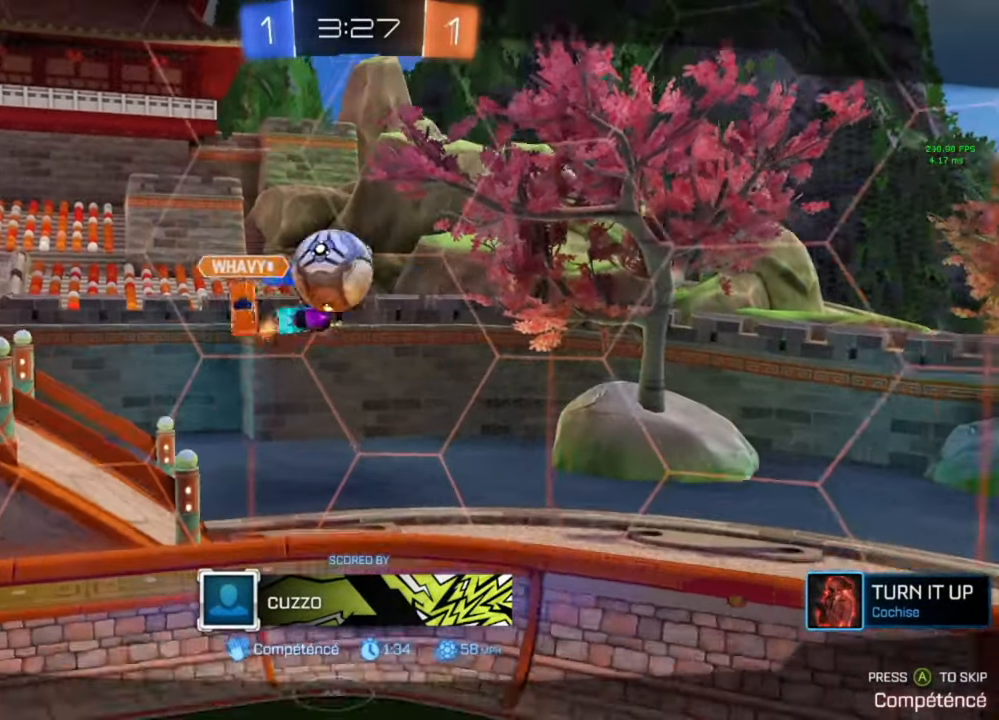
{"buttons": [], "left_stick": "center", "right_stick": "center", "events": []}
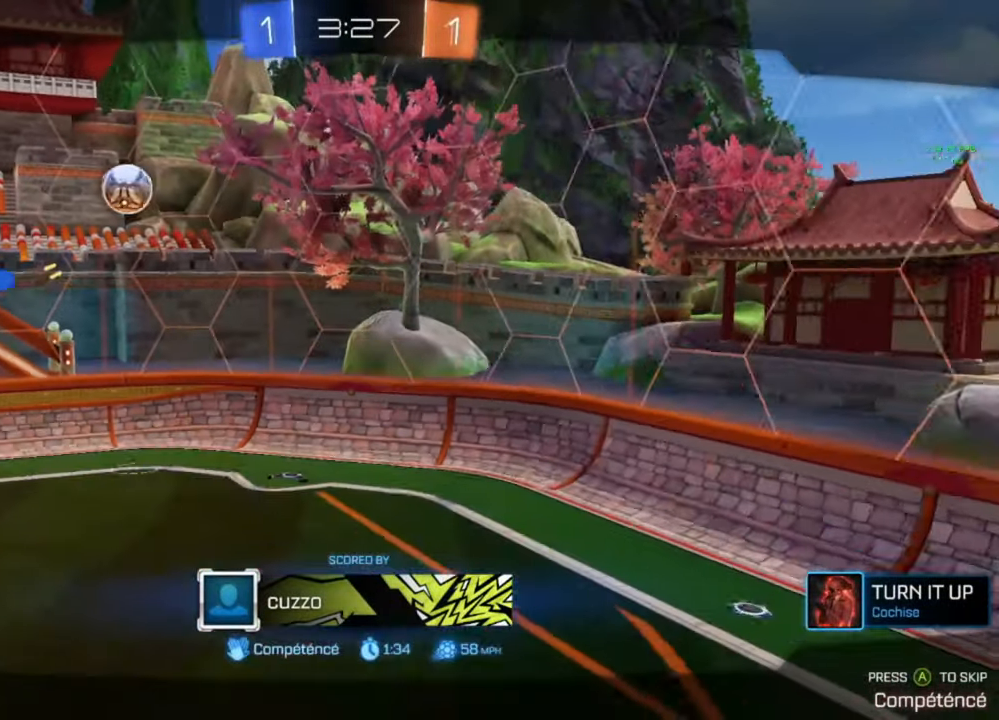
{"buttons": [], "left_stick": "center", "right_stick": "center", "events": []}
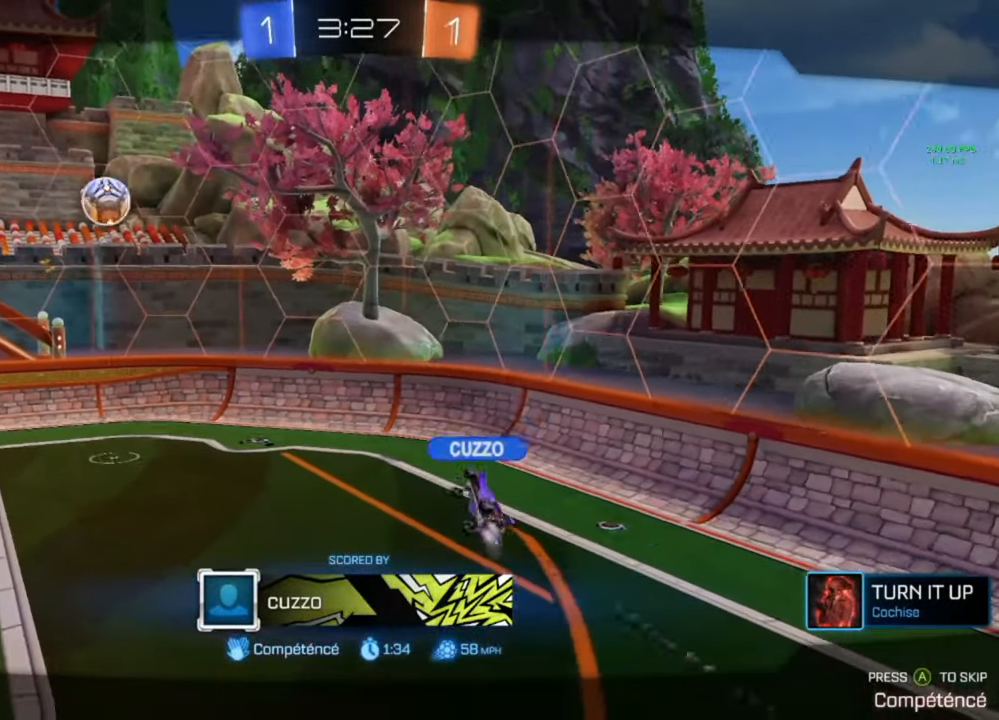
{"buttons": [], "left_stick": "center", "right_stick": "center", "events": []}
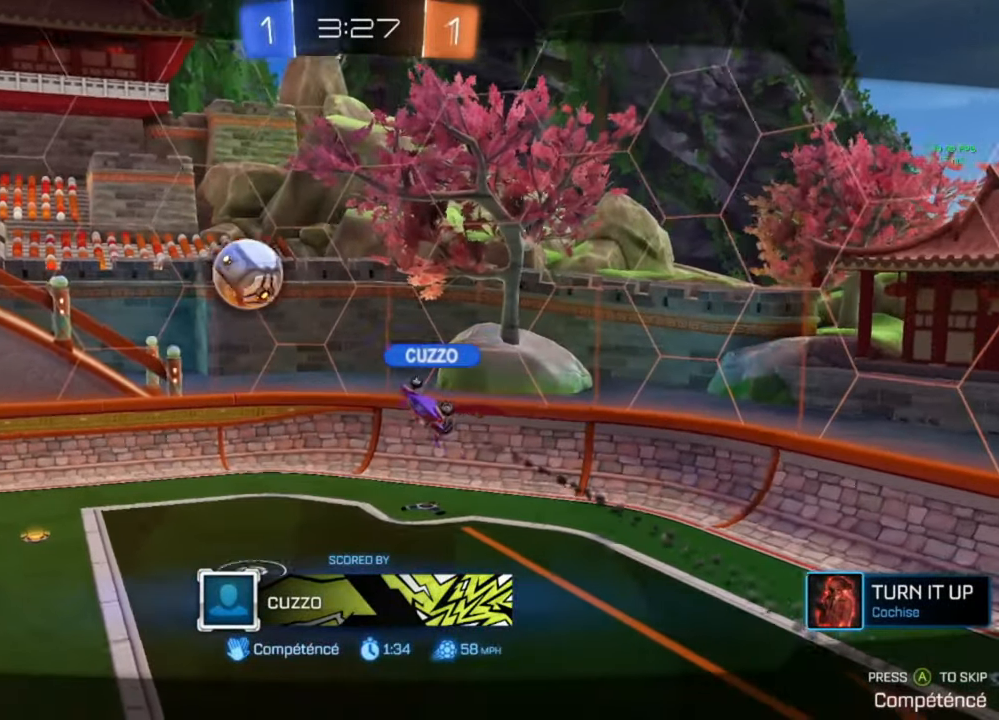
{"buttons": [], "left_stick": "center", "right_stick": "center", "events": [[167, "A", "down"], [233, "A", "up"], [333, "A", "down"], [433, "A", "up"]]}
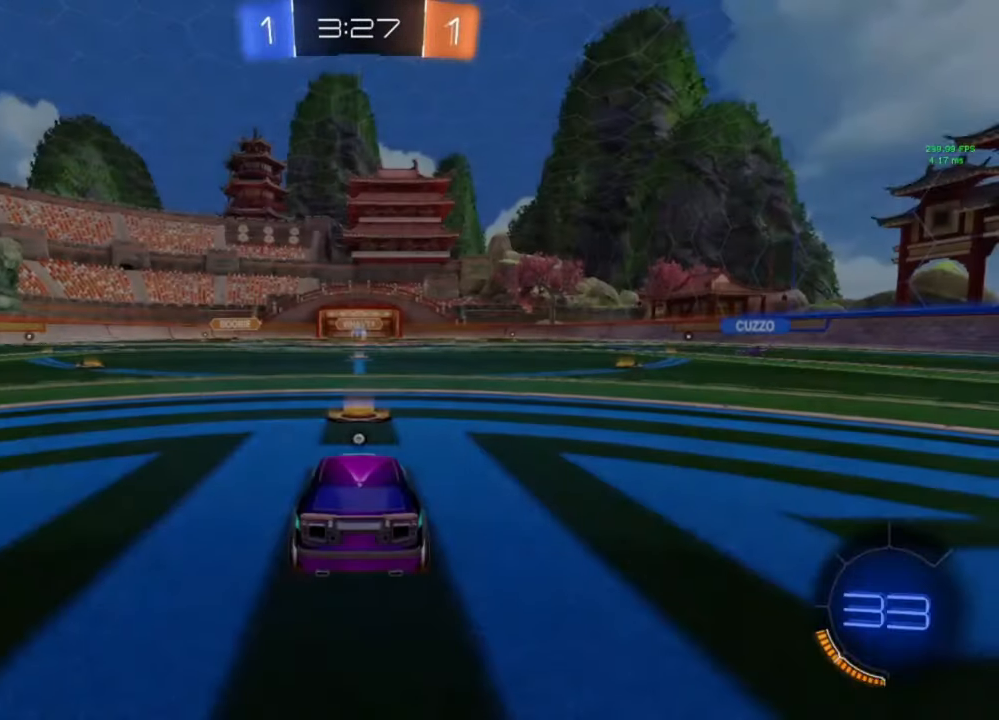
{"buttons": [], "left_stick": "center", "right_stick": "center", "events": [[233, "L3", "down"], [333, "L3", "up"]]}
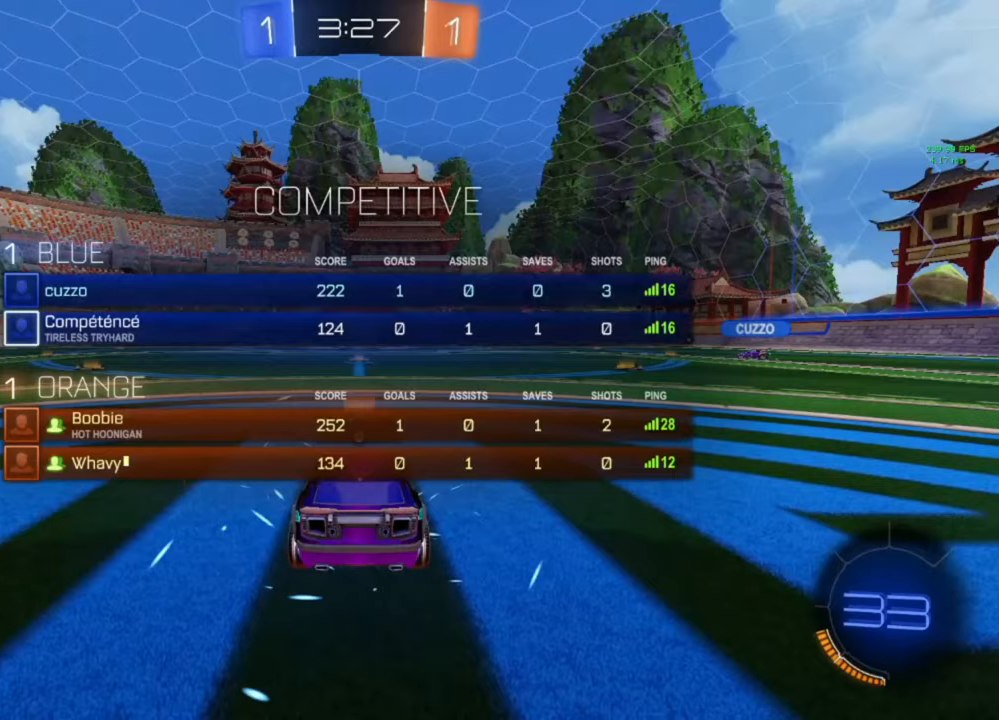
{"buttons": [], "left_stick": "center", "right_stick": "center", "events": [[300, "L3", "down"], [400, "L3", "up"]]}
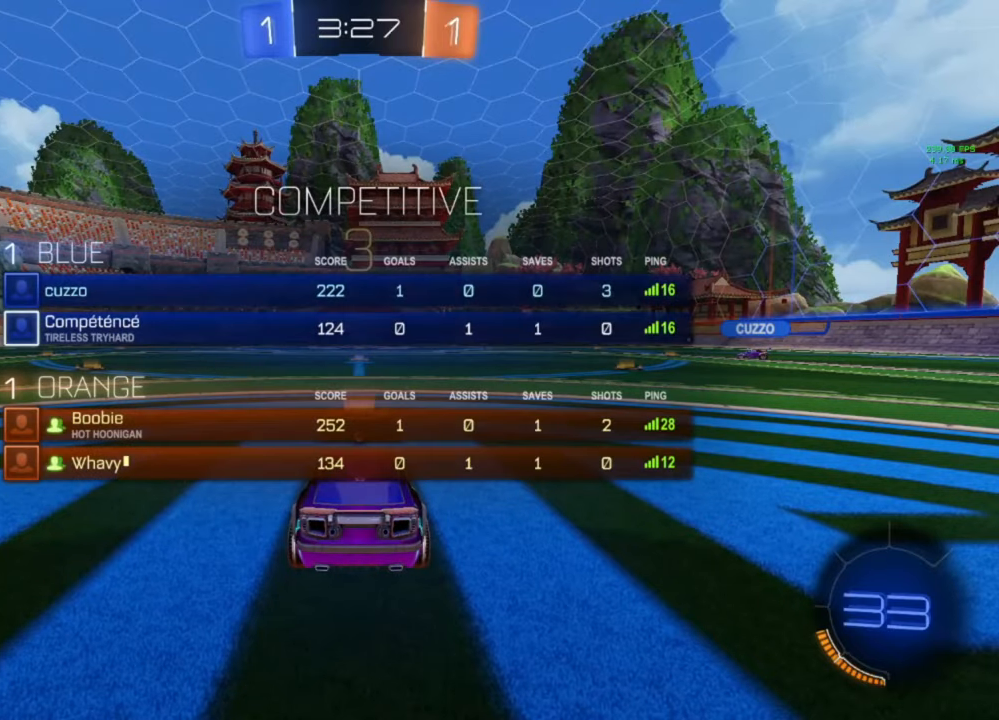
{"buttons": ["Y"], "left_stick": "center", "right_stick": "center", "events": [[267, "Y", "down"], [300, "Y", "up"], [400, "Y", "down"], [433, "Y", "up"], [500, "Y", "down"]]}
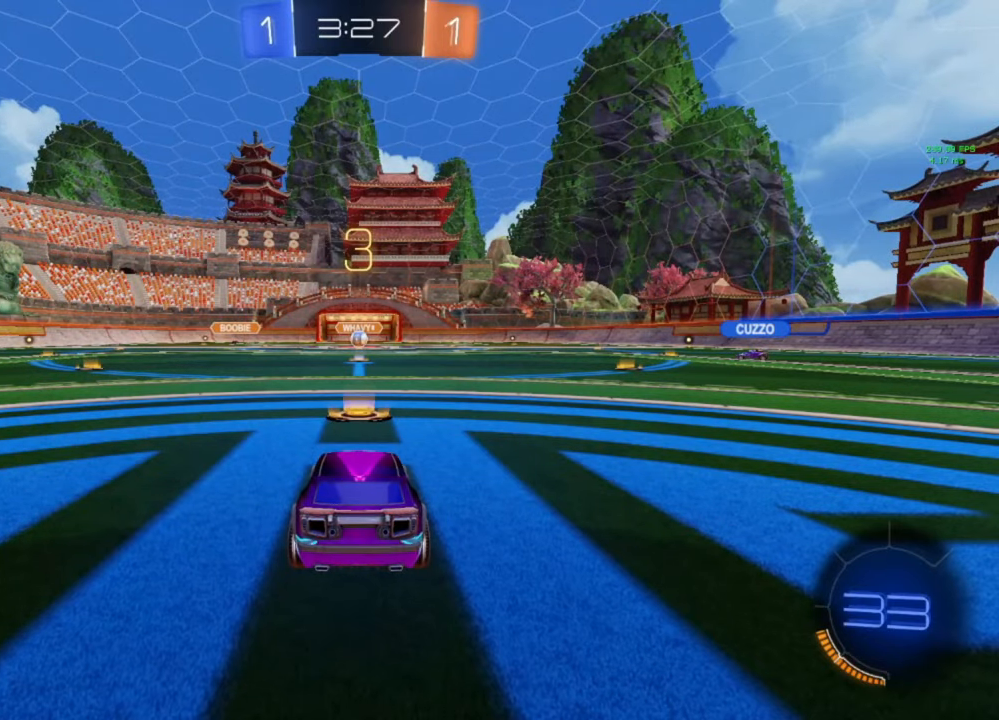
{"buttons": [], "left_stick": "center", "right_stick": "center", "events": [[67, "Y", "up"], [167, "Y", "down"], [200, "Y", "up"], [300, "Y", "down"], [367, "Y", "up"], [433, "Y", "down"], [467, "Y", "up"]]}
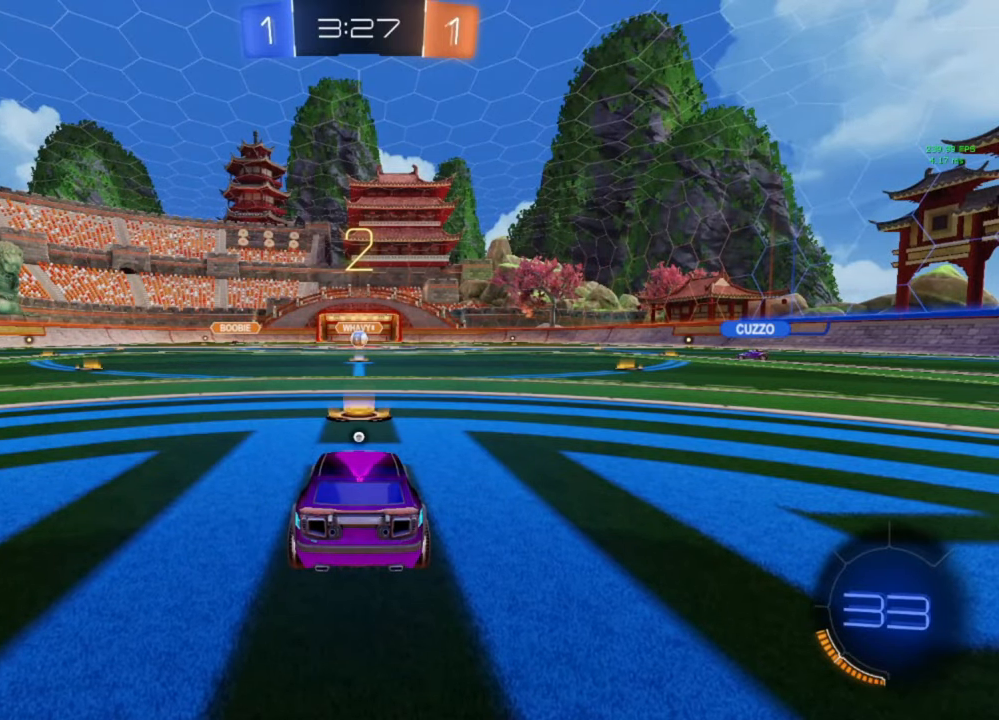
{"buttons": ["Y", "R2"], "left_stick": "center", "right_stick": "center", "events": [[67, "Y", "down"], [100, "Y", "up"], [467, "R2", "down"], [500, "Y", "down"]]}
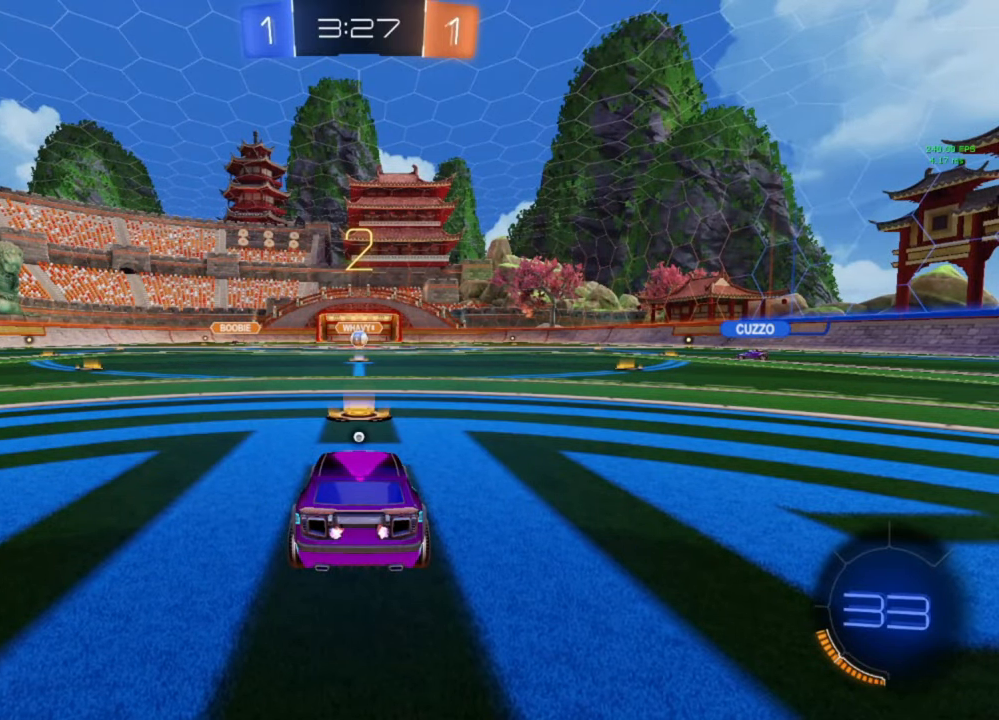
{"buttons": ["R2"], "left_stick": "center", "right_stick": "center", "events": [[67, "Y", "up"], [433, "Y", "down"], [500, "Y", "up"]]}
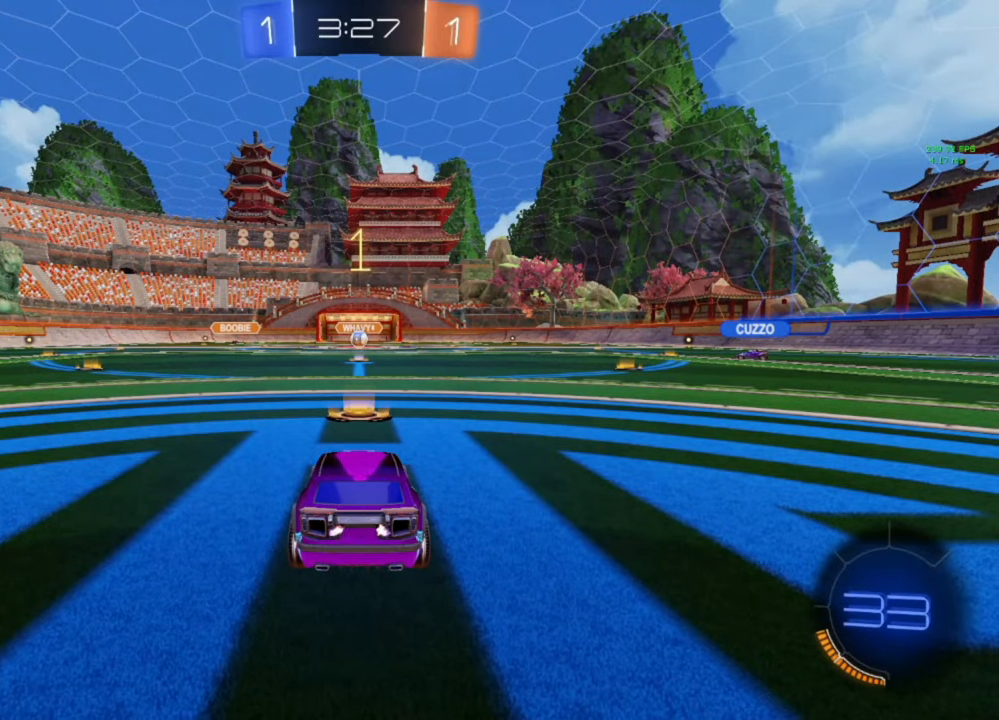
{"buttons": ["B", "R2"], "left_stick": "center", "right_stick": "center", "events": [[267, "B", "down"], [367, "Y", "down"], [433, "Y", "up"]]}
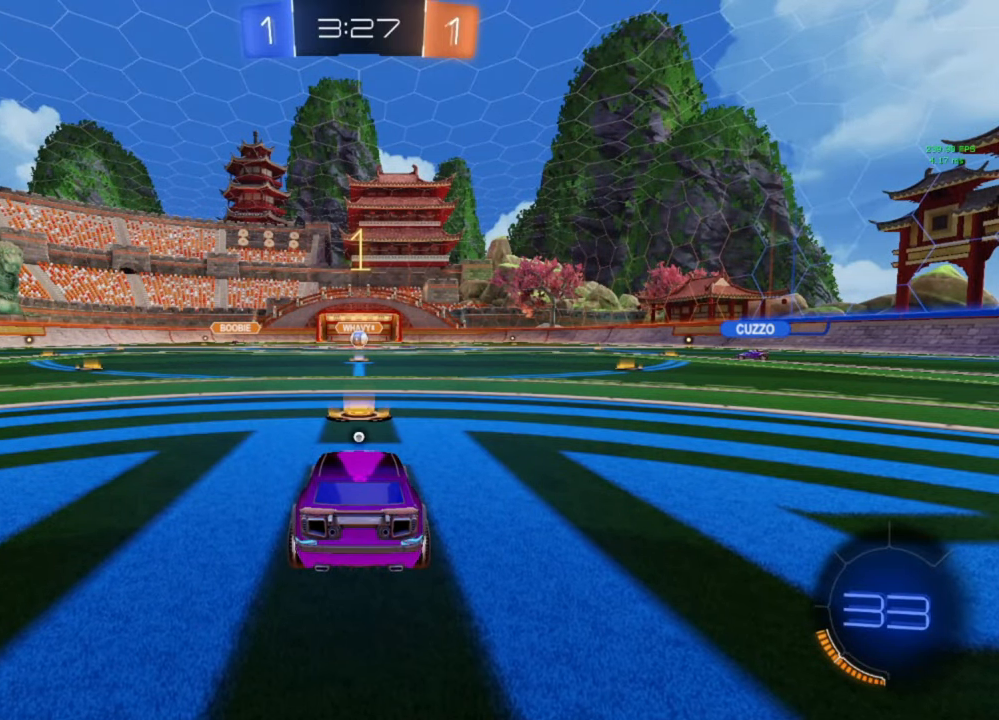
{"buttons": ["A", "B", "R2"], "left_stick": "down-right", "right_stick": "center", "events": [[67, "Y", "down"], [100, "Y", "up"], [367, "left_stick", "down-right"], [500, "A", "down"]]}
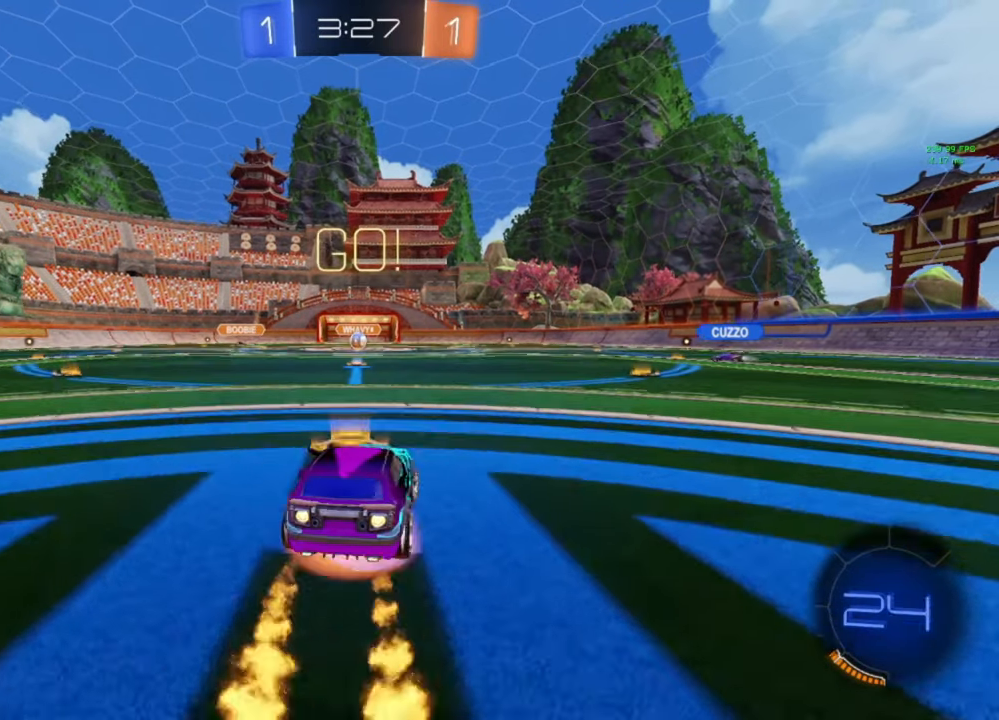
{"buttons": ["B", "L1", "R2"], "left_stick": "down-left", "right_stick": "center", "events": [[67, "A", "up"], [67, "B", "up"], [67, "L1", "down"], [67, "left_stick", "up-left"], [133, "A", "down"], [167, "B", "down"], [200, "A", "up"], [200, "Y", "down"], [200, "left_stick", "down"], [267, "Y", "up"], [433, "Y", "down"], [433, "left_stick", "down-left"], [467, "Y", "up"]]}
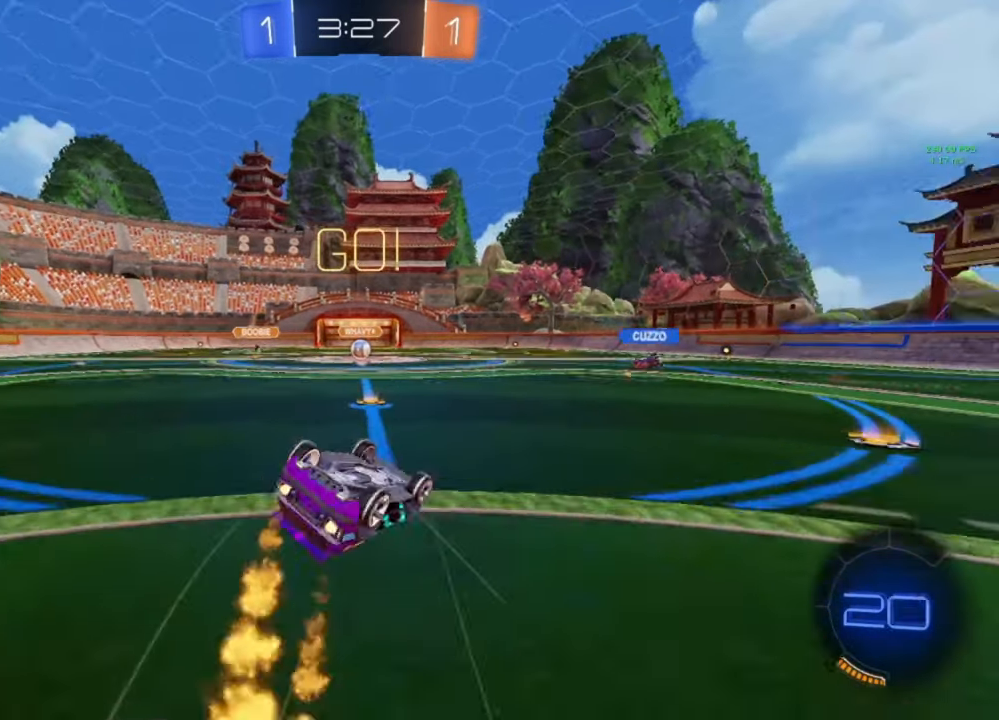
{"buttons": ["R2"], "left_stick": "center", "right_stick": "center", "events": [[367, "B", "up"], [400, "L1", "up"], [400, "left_stick", "center"]]}
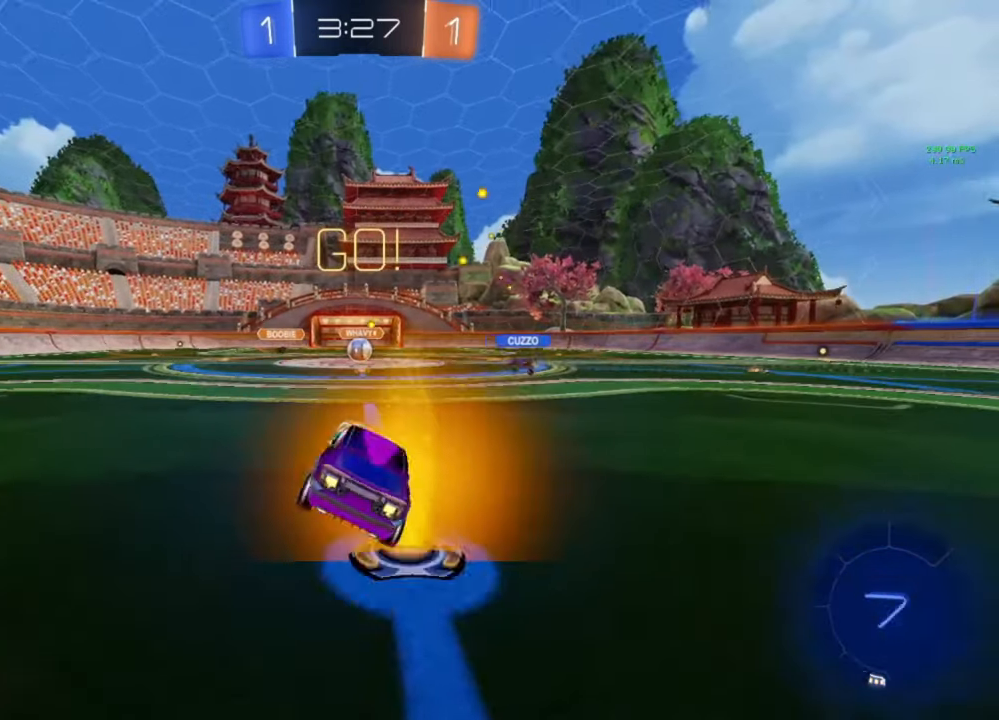
{"buttons": ["R2"], "left_stick": "center", "right_stick": "center", "events": [[33, "B", "down"], [100, "B", "up"], [133, "left_stick", "up-left"], [200, "left_stick", "center"]]}
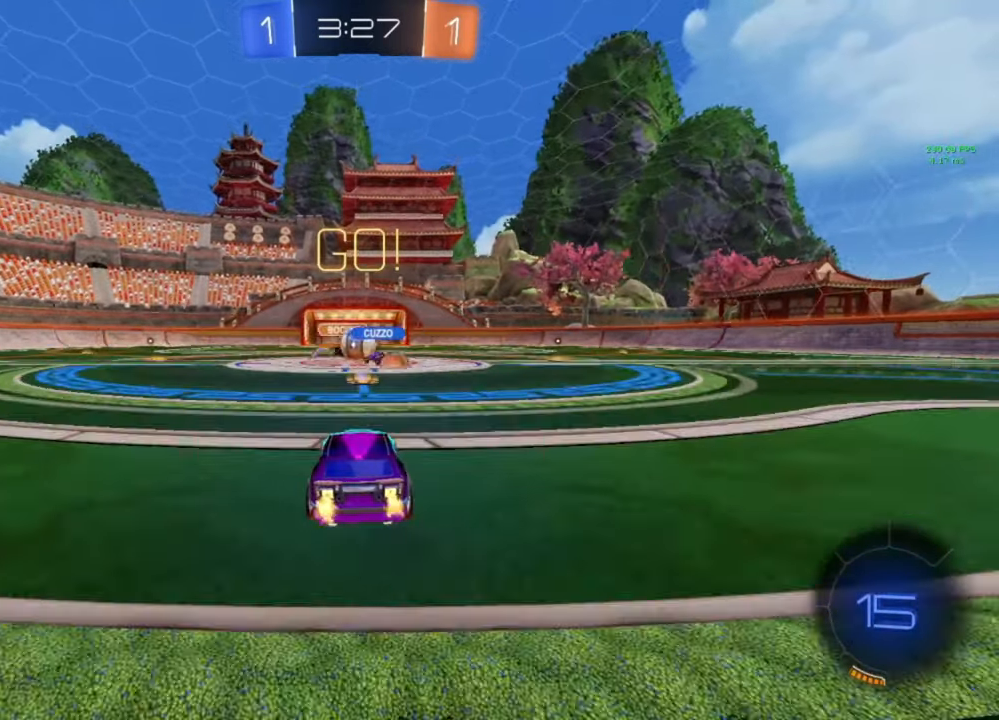
{"buttons": ["L2"], "left_stick": "left", "right_stick": "center", "events": [[267, "R2", "up"], [333, "left_stick", "left"], [367, "L2", "down"]]}
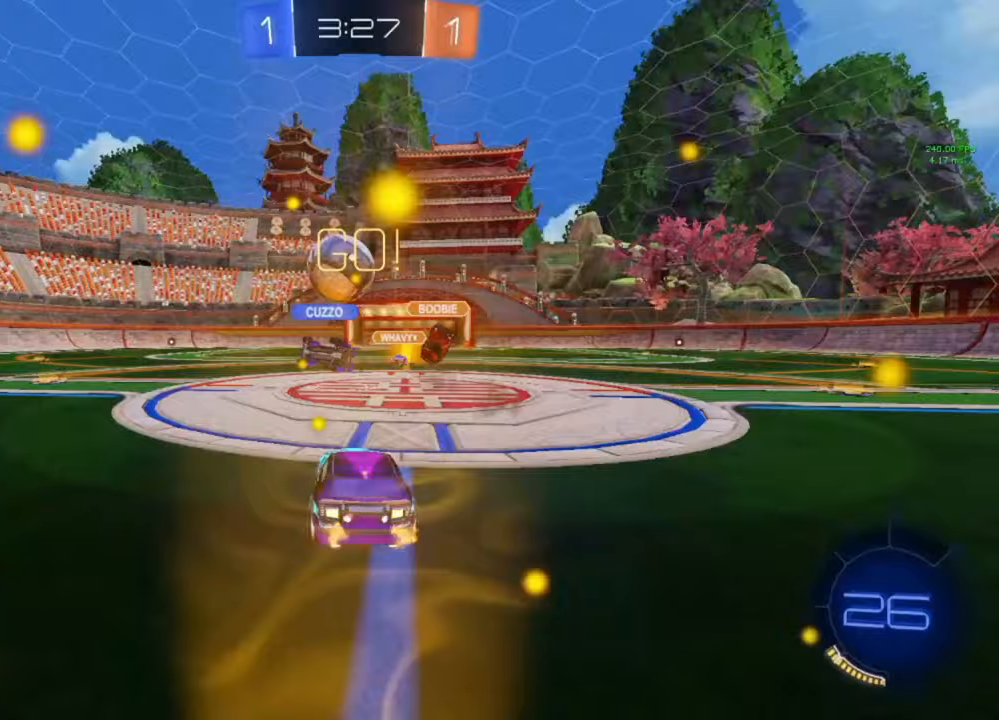
{"buttons": ["R2"], "left_stick": "left", "right_stick": "center", "events": [[367, "L2", "up"], [367, "R2", "down"]]}
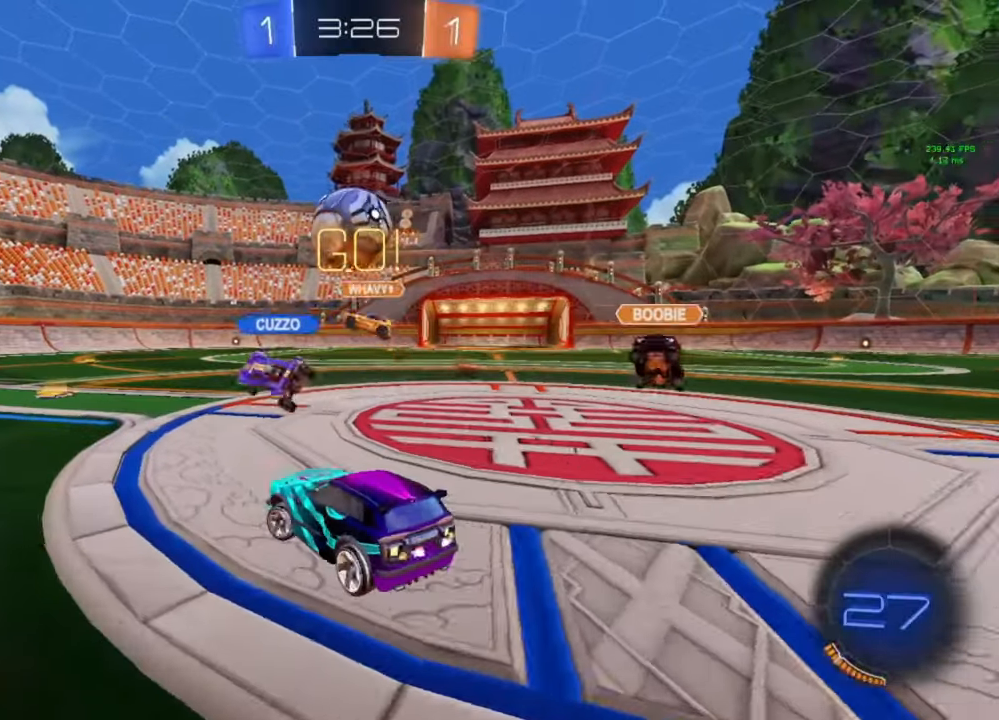
{"buttons": ["R2"], "left_stick": "left", "right_stick": "center", "events": []}
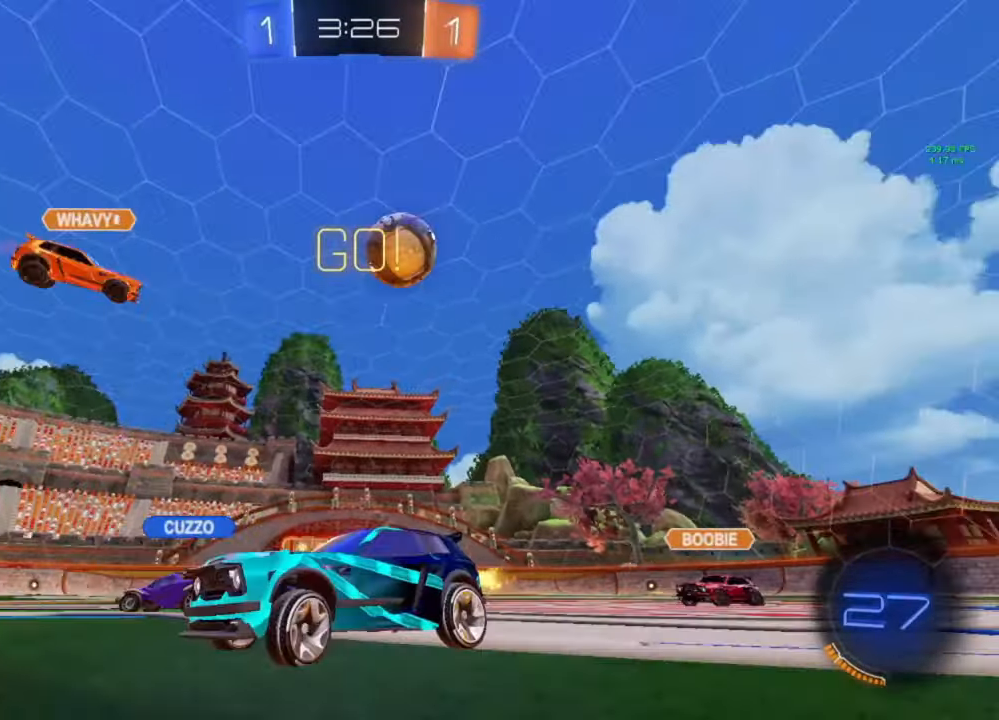
{"buttons": ["Y", "R2"], "left_stick": "center", "right_stick": "center", "events": [[100, "left_stick", "center"], [200, "right_stick", "down"], [300, "right_stick", "center"], [467, "Y", "down"]]}
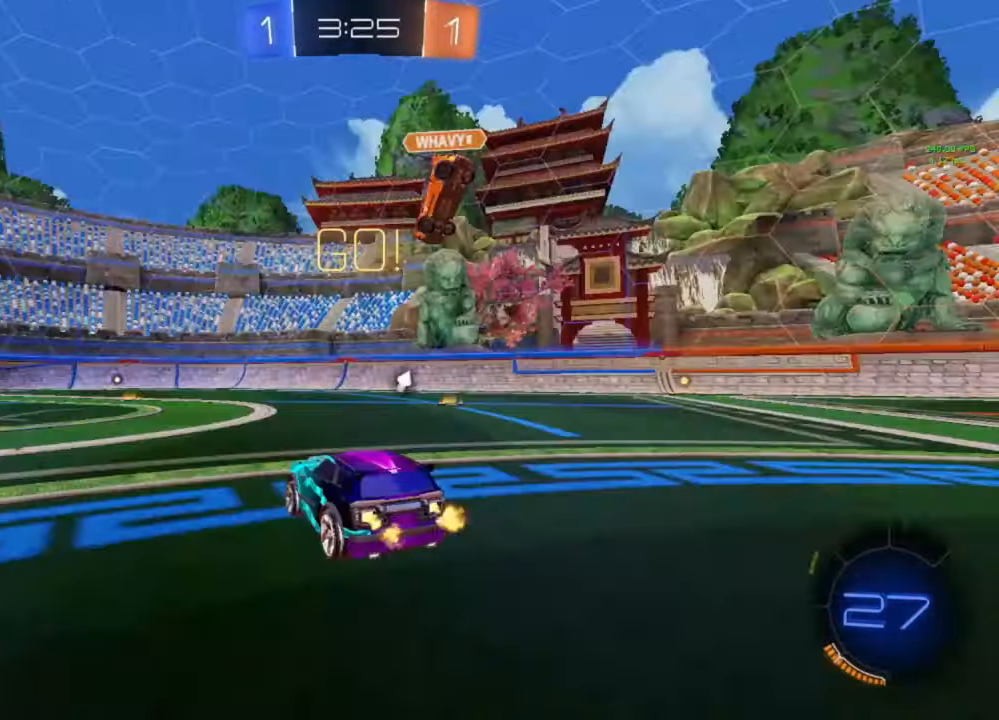
{"buttons": ["R2"], "left_stick": "left", "right_stick": "center", "events": [[33, "Y", "up"], [433, "Y", "down"], [433, "left_stick", "left"], [500, "Y", "up"]]}
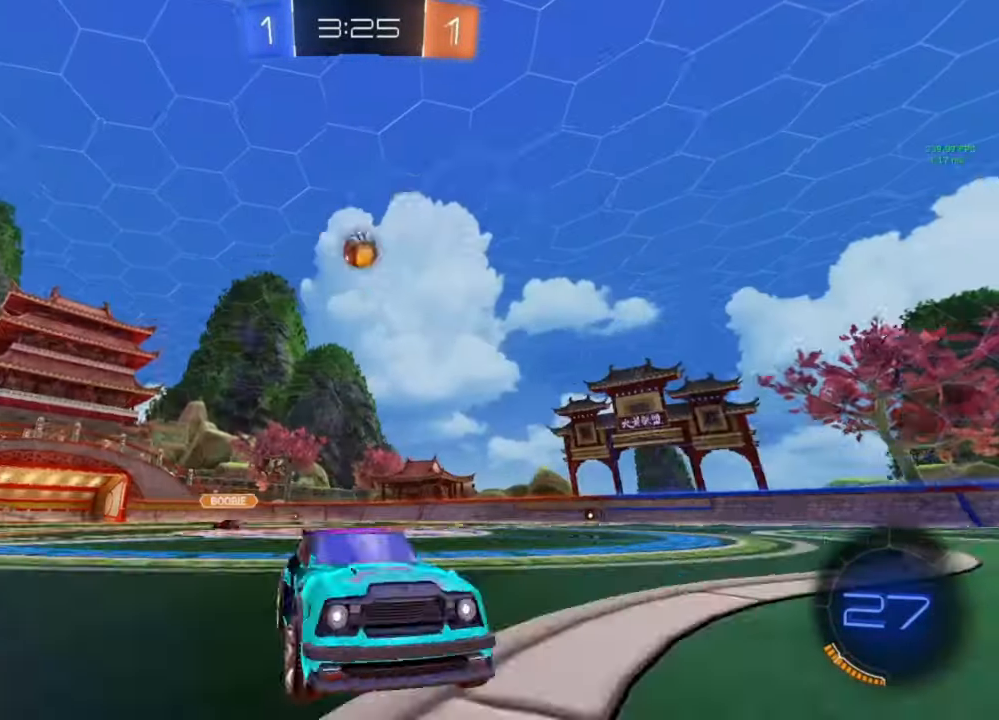
{"buttons": ["R2"], "left_stick": "left", "right_stick": "center", "events": [[400, "L1", "down"], [500, "L1", "up"]]}
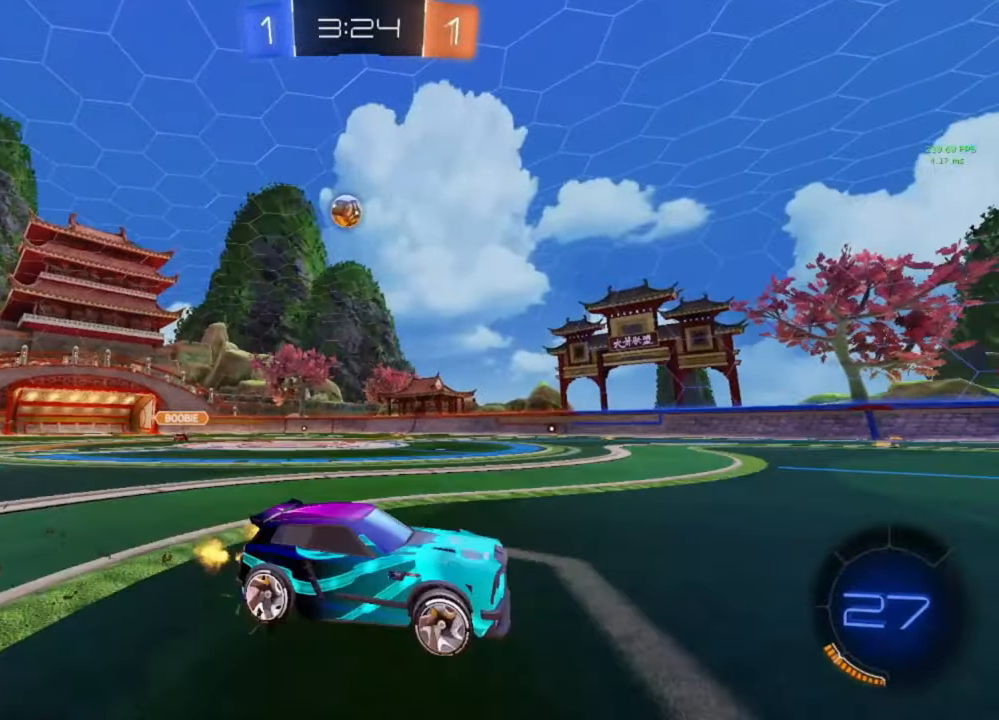
{"buttons": ["R2"], "left_stick": "left", "right_stick": "center", "events": []}
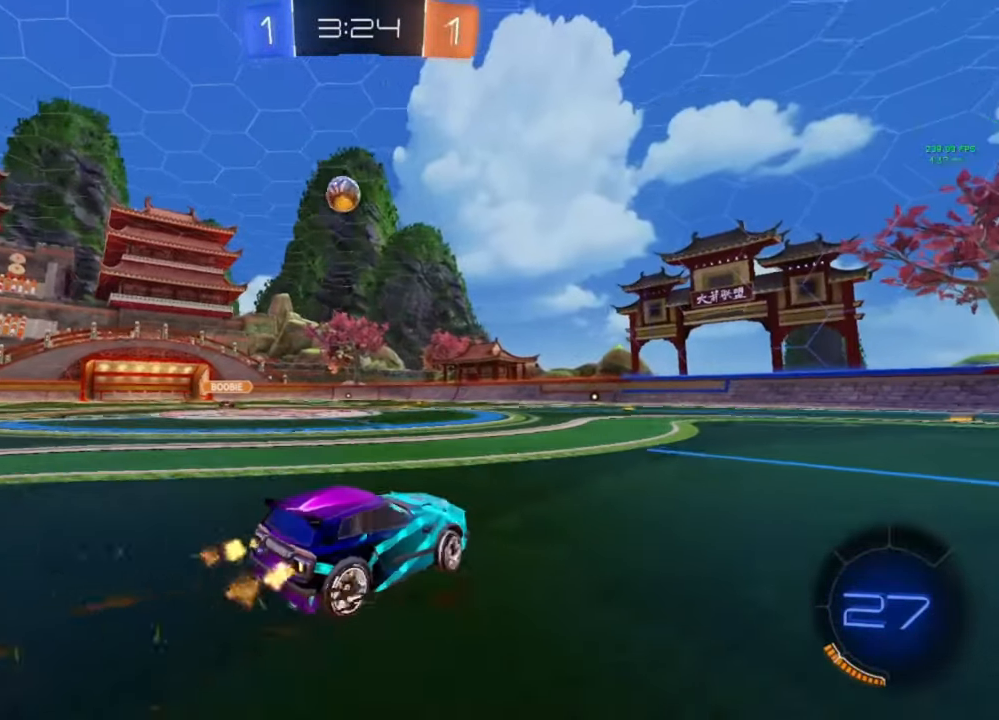
{"buttons": ["B", "R2"], "left_stick": "center", "right_stick": "center", "events": [[133, "left_stick", "center"], [267, "B", "down"], [267, "left_stick", "left"], [367, "left_stick", "center"]]}